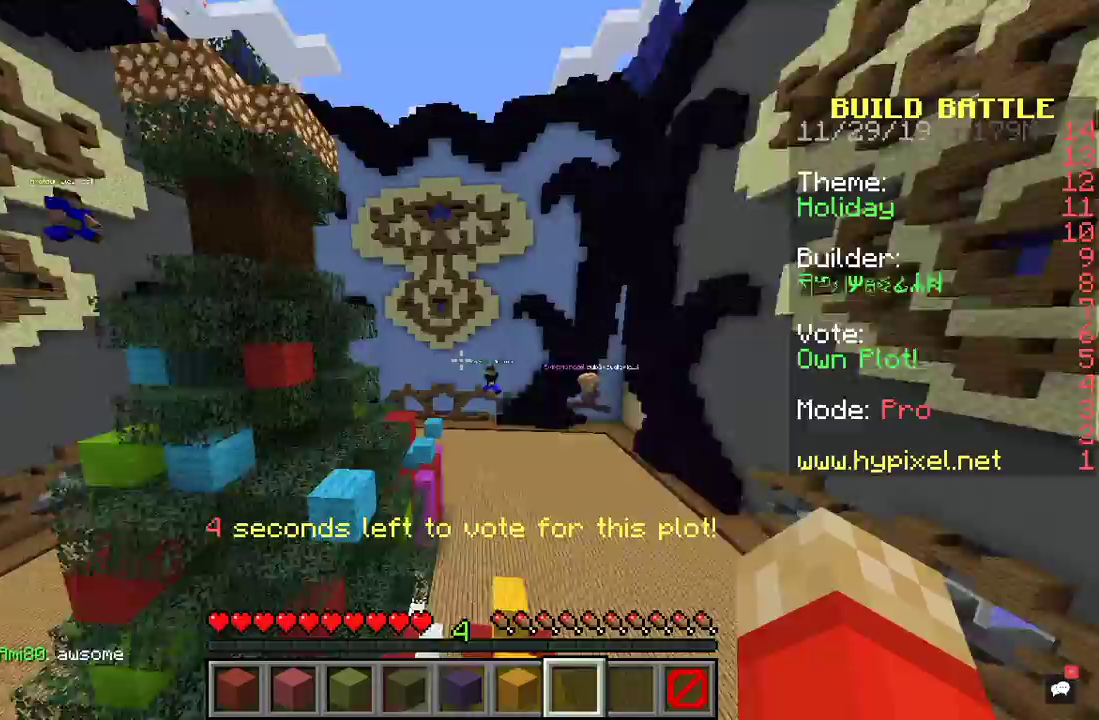
Gameplay with keyboard and mouse; each line is a JSON object with the keys and mouse buttons held at the frame after it. "events" lists presses ("down") and releases ("up") of "a", "d", "s", "space", "w", "mouse_left" and "mouse_right" between this image and that frame as [ms after this image, input, new state], when the widget could be followed in between. "mouse_left", "mouse_right" = the "left", "right" buttons of the "mouse" list. No other keys are recorded. Fast repeated clicks can show as one long hold. Mouse movement is not recorded.
{"keys": ["d", "w"], "mouse": [], "events": []}
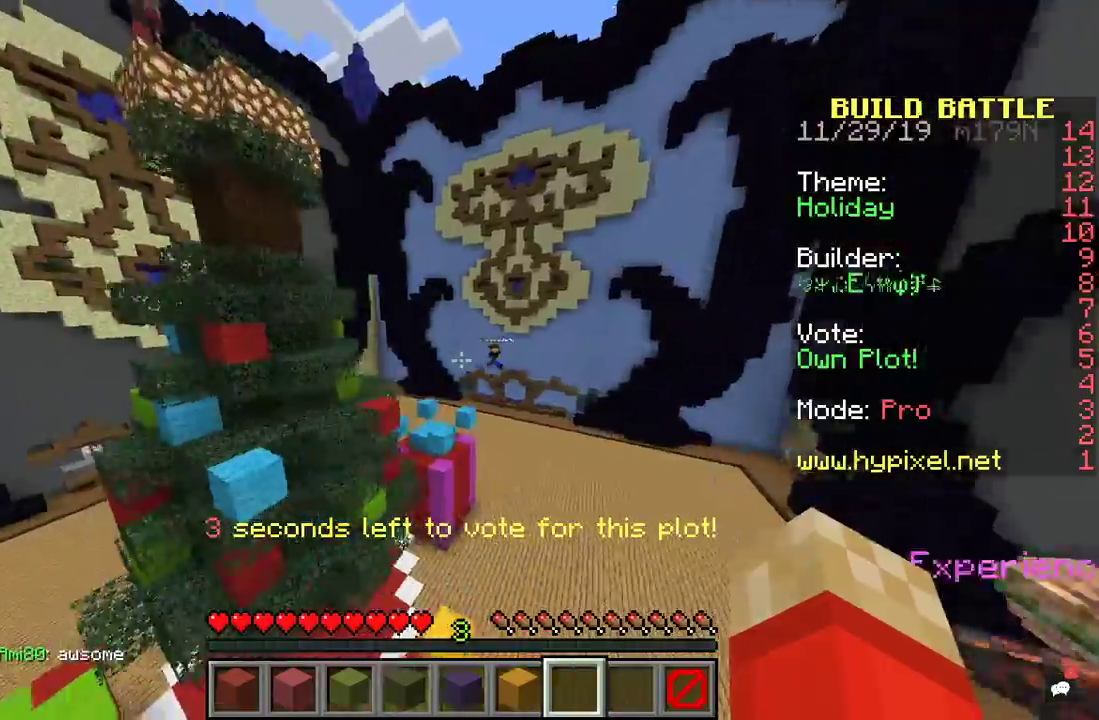
{"keys": ["d", "w"], "mouse": [], "events": []}
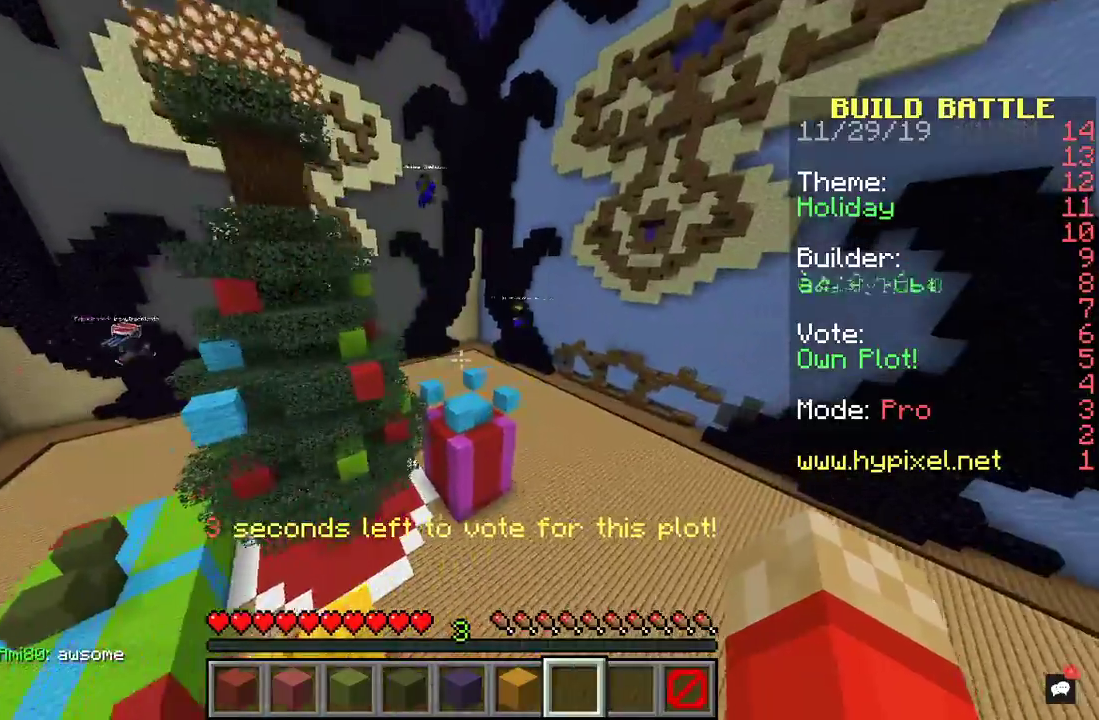
{"keys": ["d"], "mouse": [], "events": [[300, "d", "up"], [500, "d", "down"], [500, "w", "up"]]}
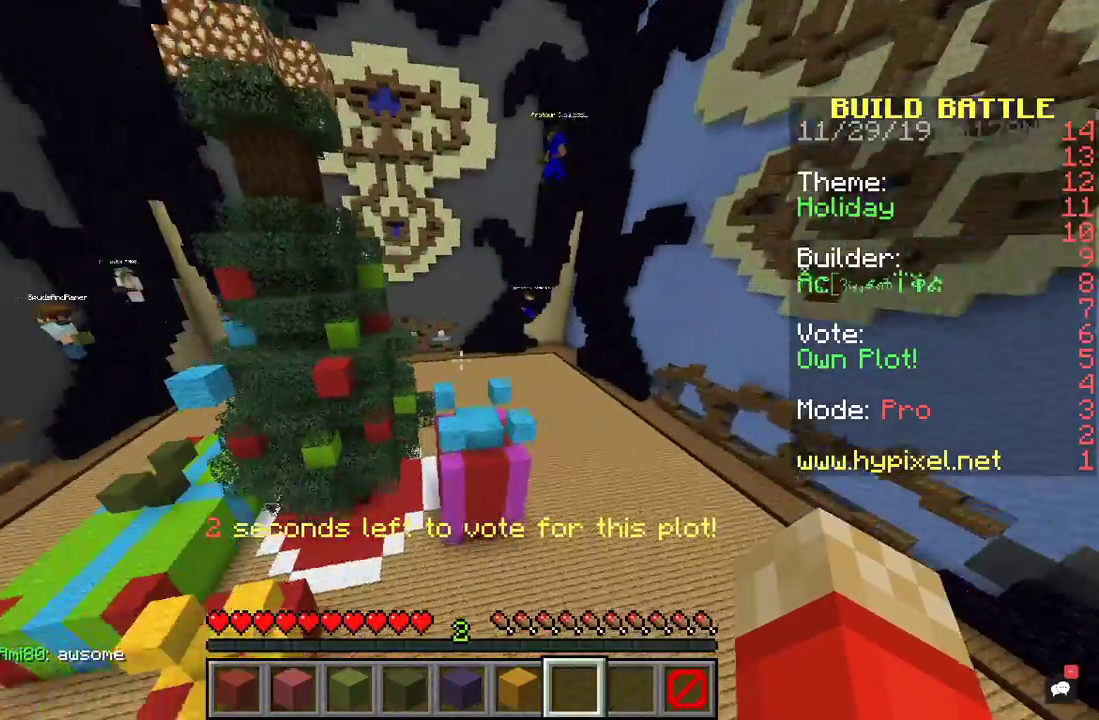
{"keys": ["w"], "mouse": [], "events": [[300, "w", "down"], [400, "d", "up"]]}
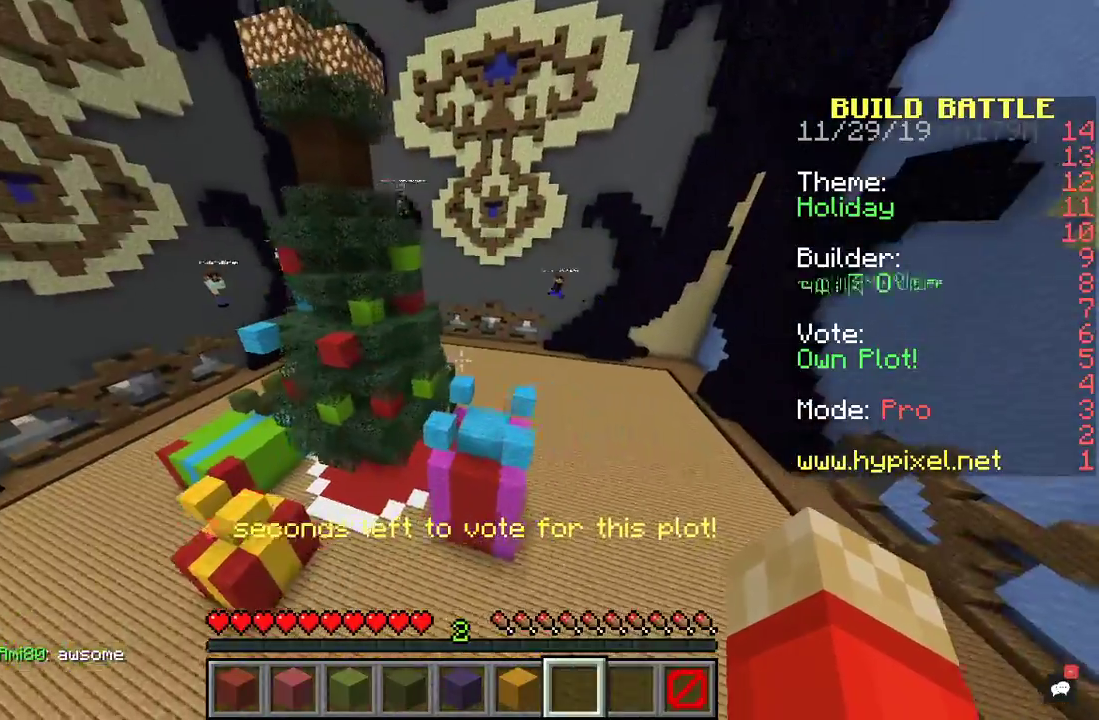
{"keys": ["w"], "mouse": [], "events": []}
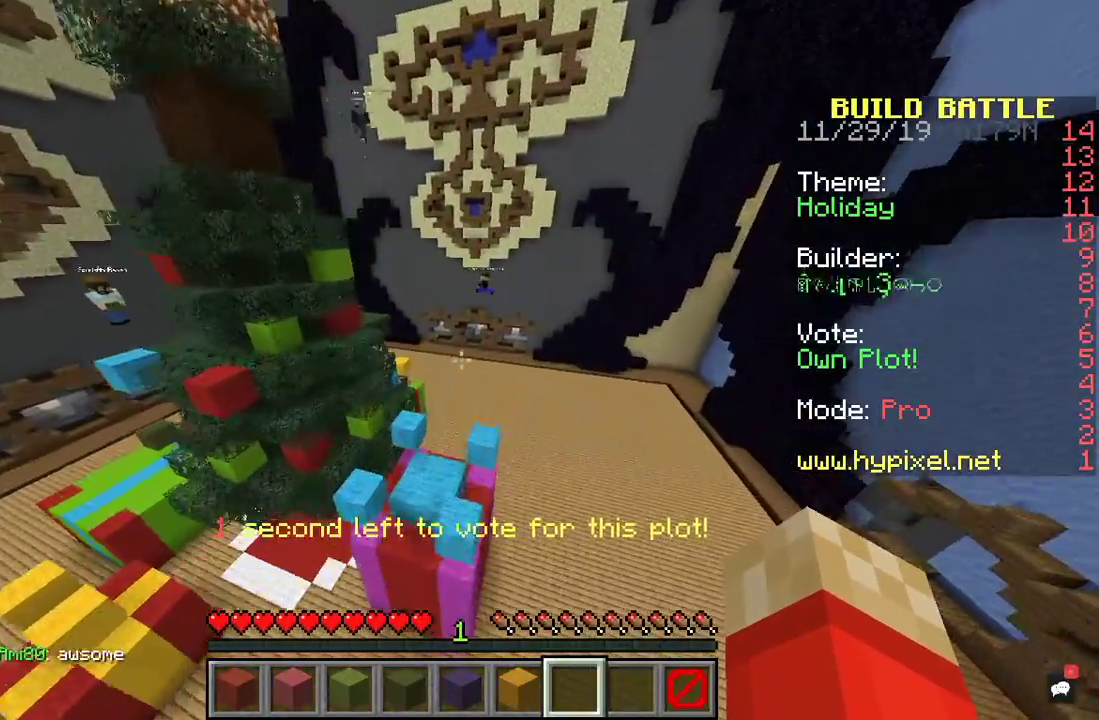
{"keys": ["space"], "mouse": [], "events": [[400, "space", "down"], [400, "w", "up"]]}
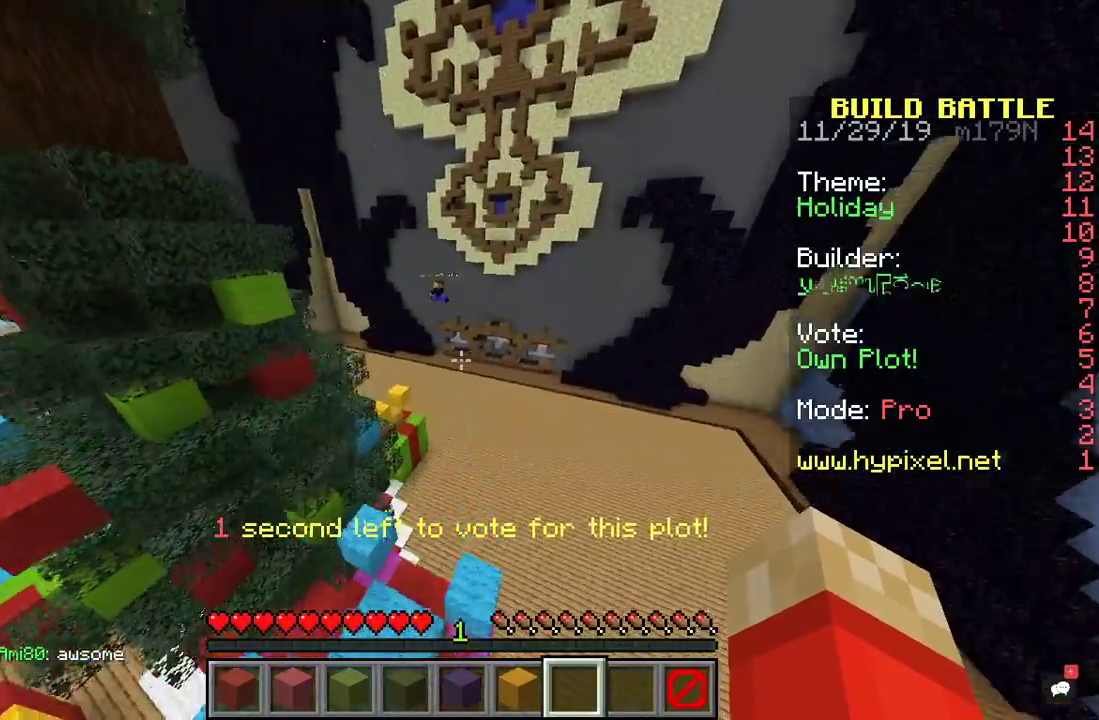
{"keys": ["s"], "mouse": [], "events": [[367, "space", "up"], [500, "s", "down"]]}
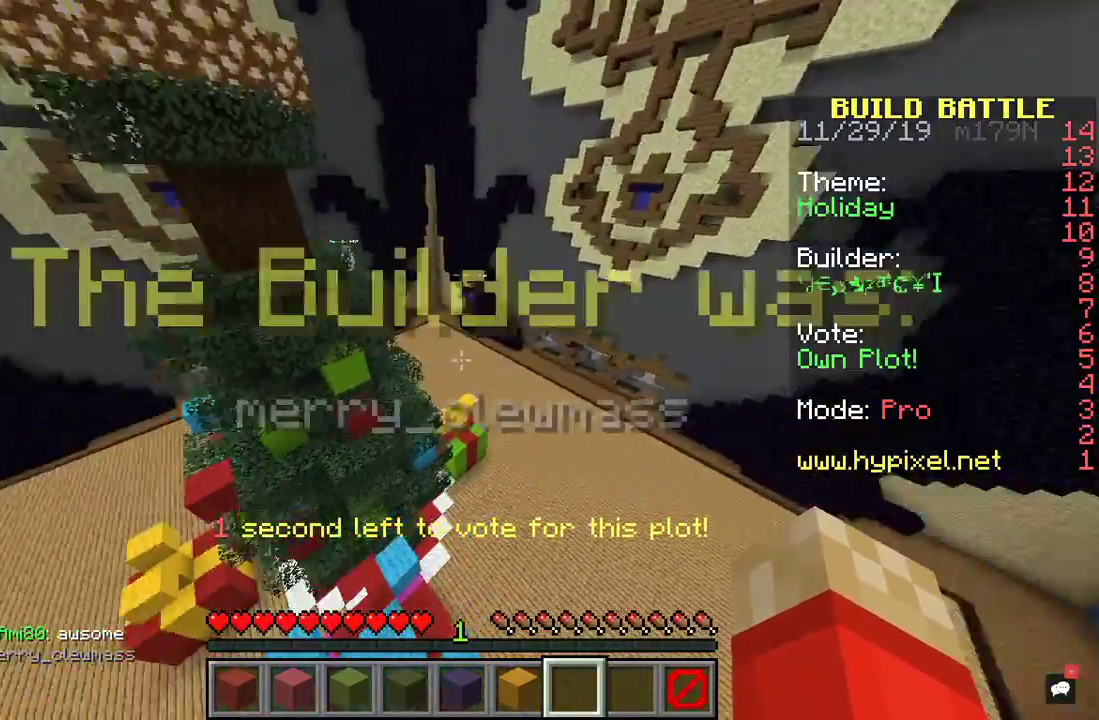
{"keys": ["s"], "mouse": [], "events": []}
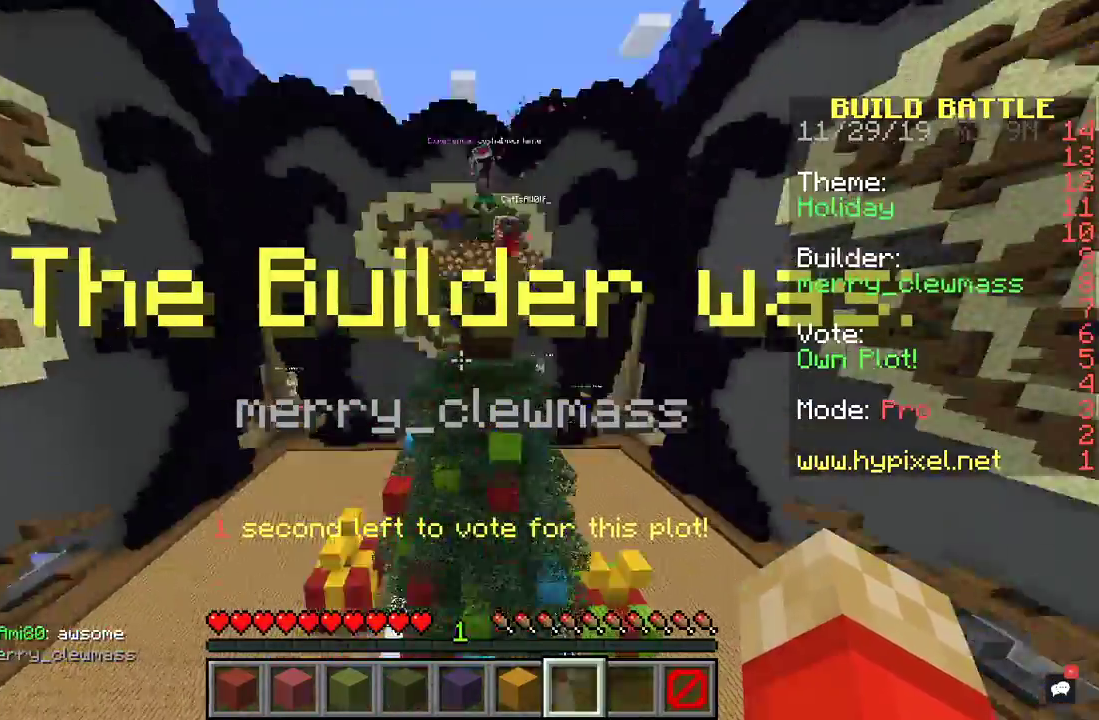
{"keys": ["w"], "mouse": [], "events": [[100, "s", "up"], [300, "w", "down"]]}
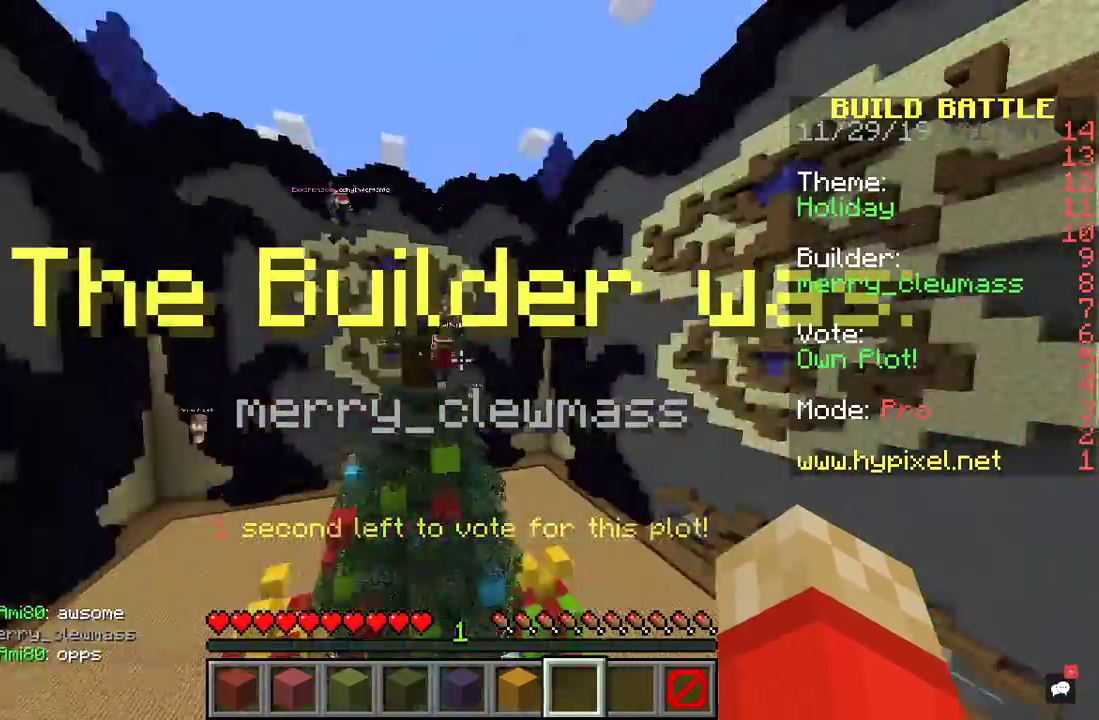
{"keys": ["d"], "mouse": [], "events": [[333, "d", "down"], [333, "w", "up"]]}
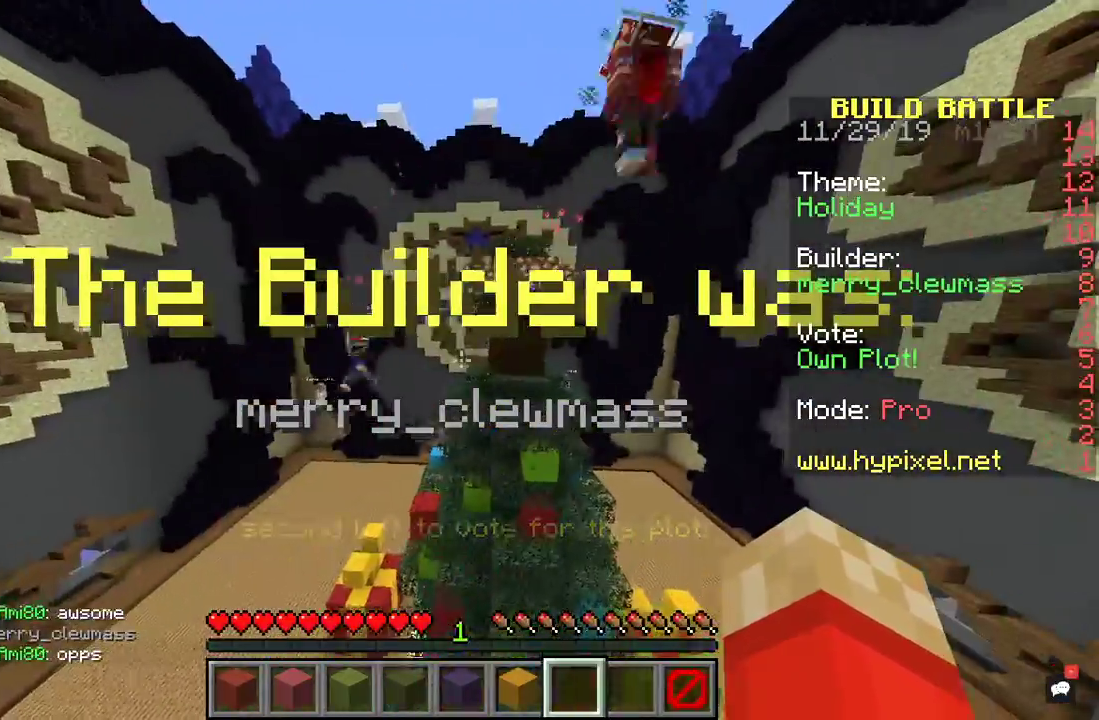
{"keys": [], "mouse": [], "events": [[400, "d", "up"]]}
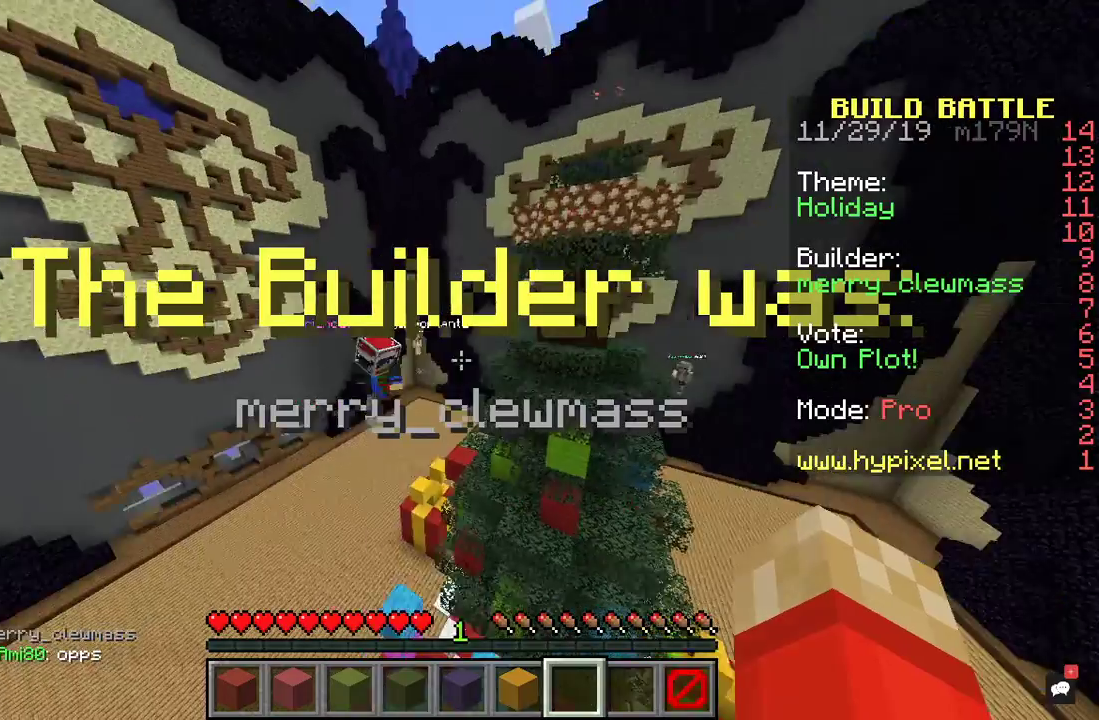
{"keys": [], "mouse": [], "events": []}
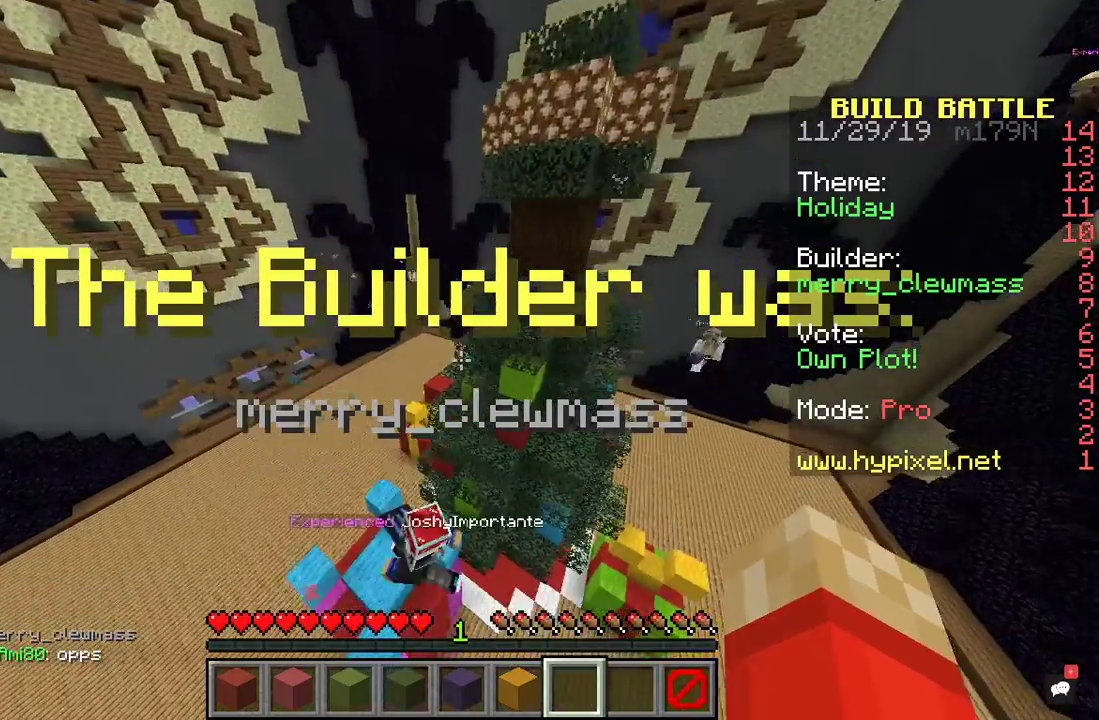
{"keys": [], "mouse": [], "events": []}
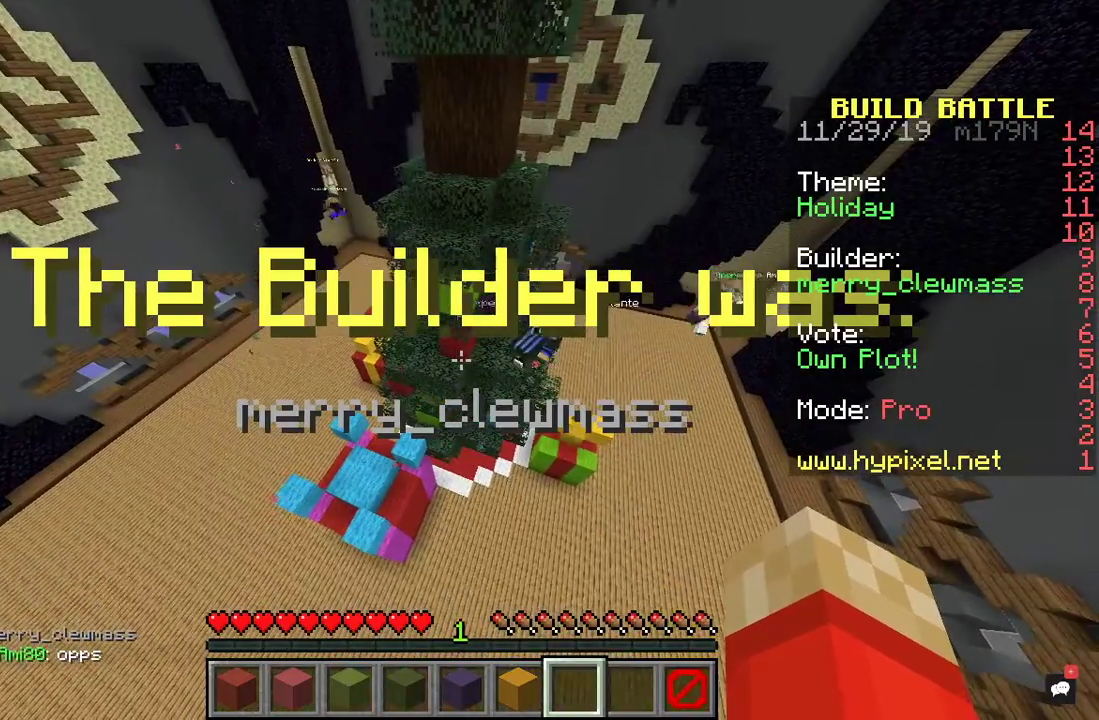
{"keys": [], "mouse": [], "events": []}
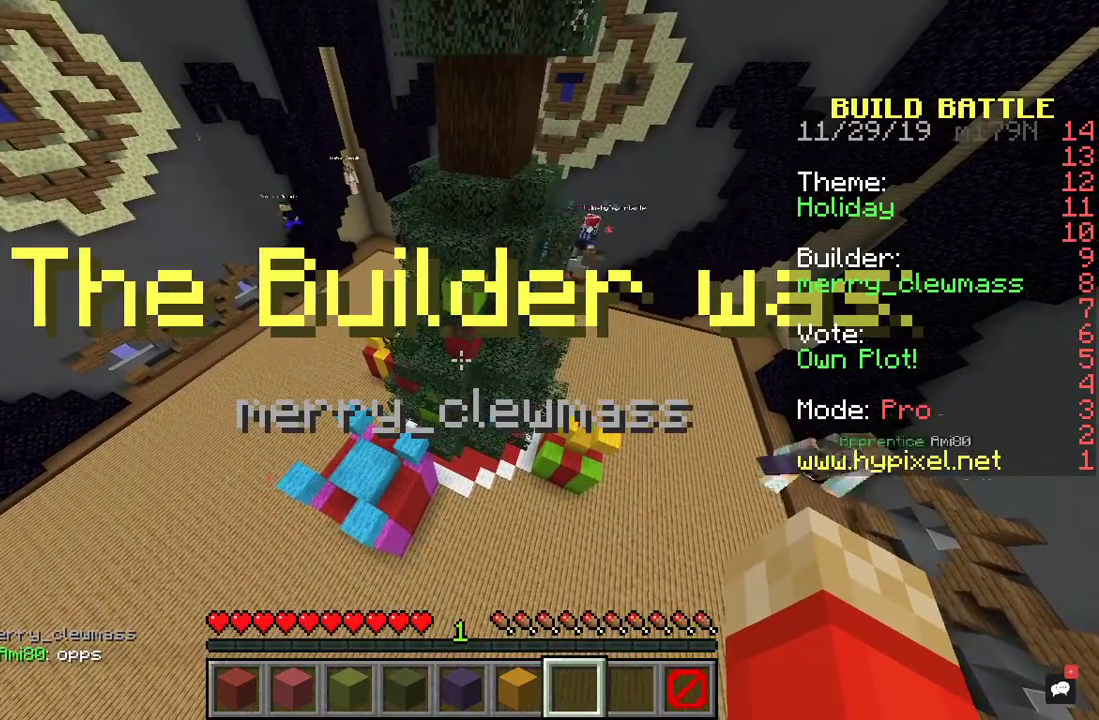
{"keys": [], "mouse": [], "events": []}
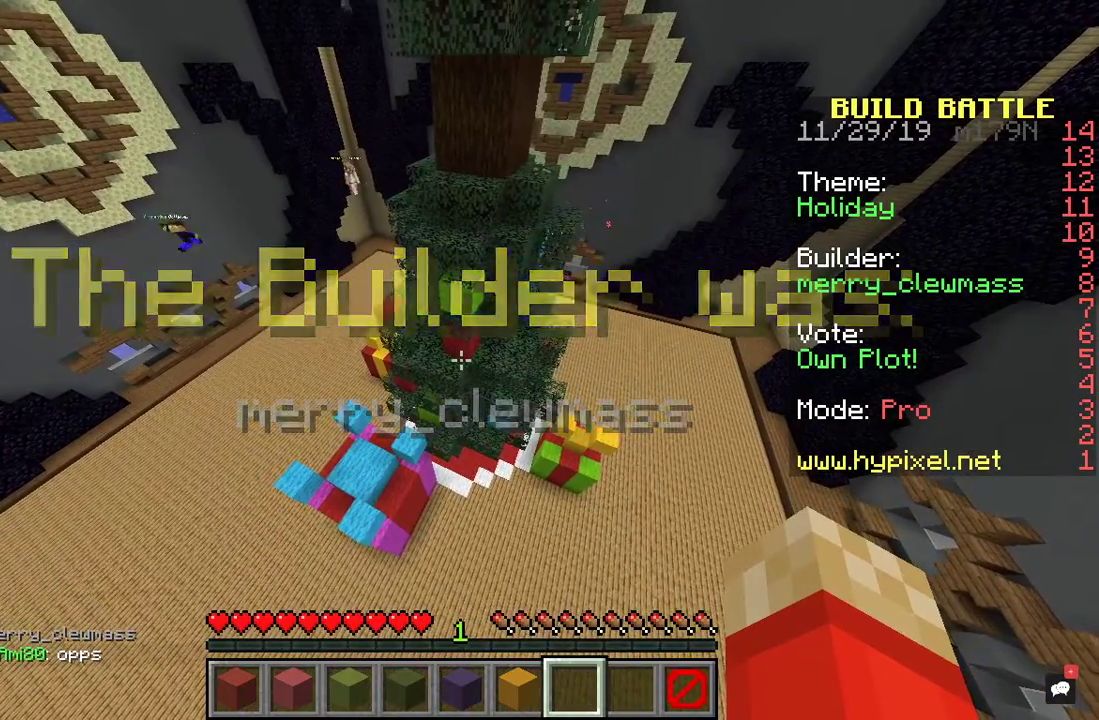
{"keys": [], "mouse": [], "events": []}
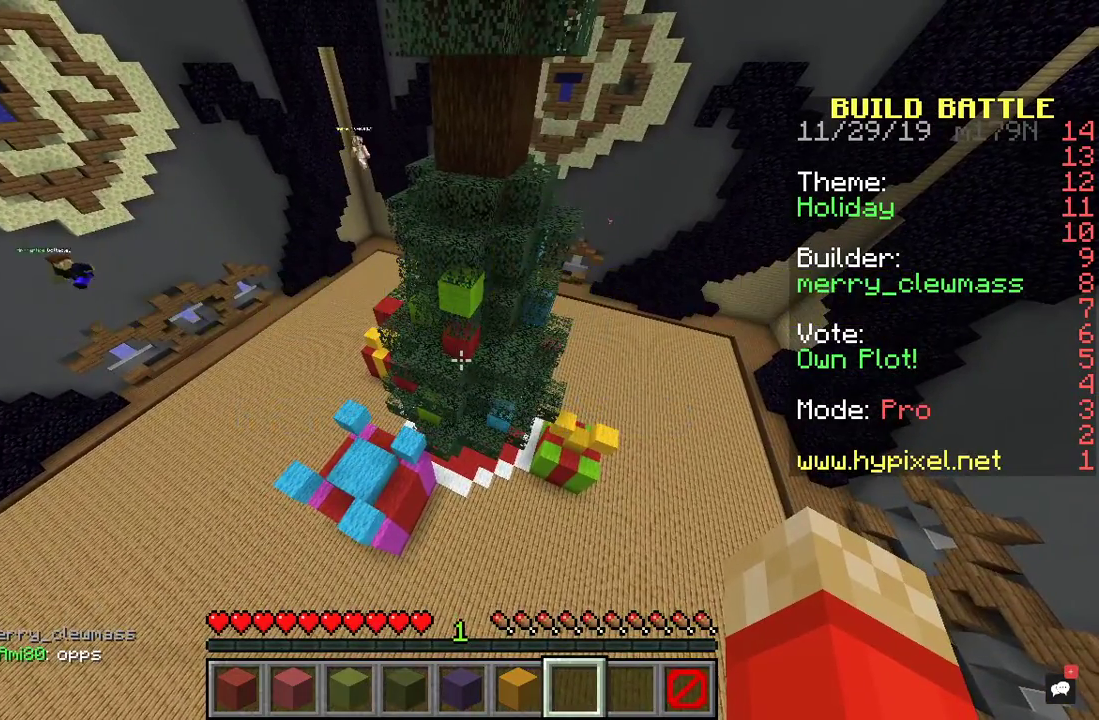
{"keys": [], "mouse": [], "events": []}
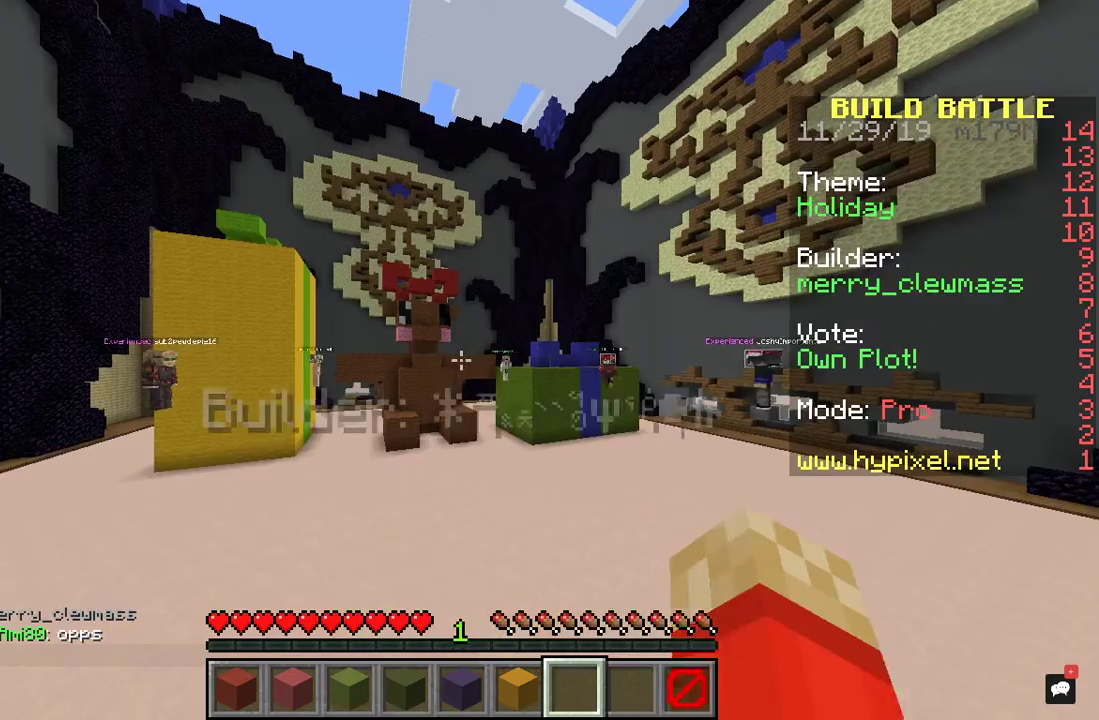
{"keys": [], "mouse": [], "events": []}
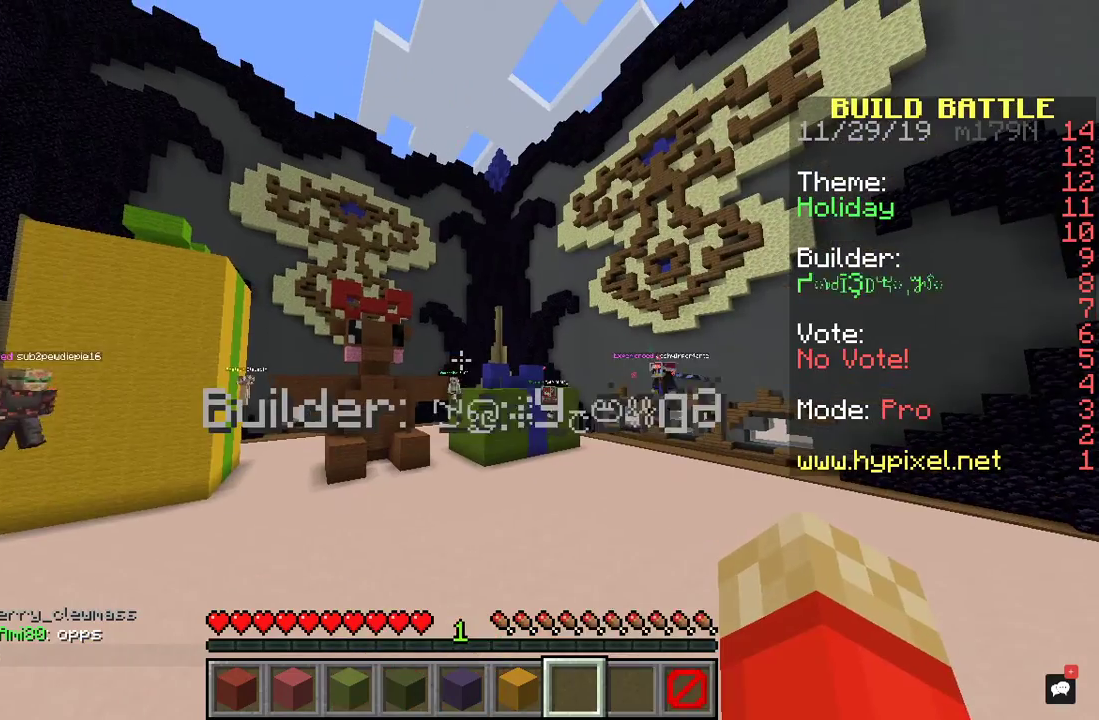
{"keys": [], "mouse": [], "events": []}
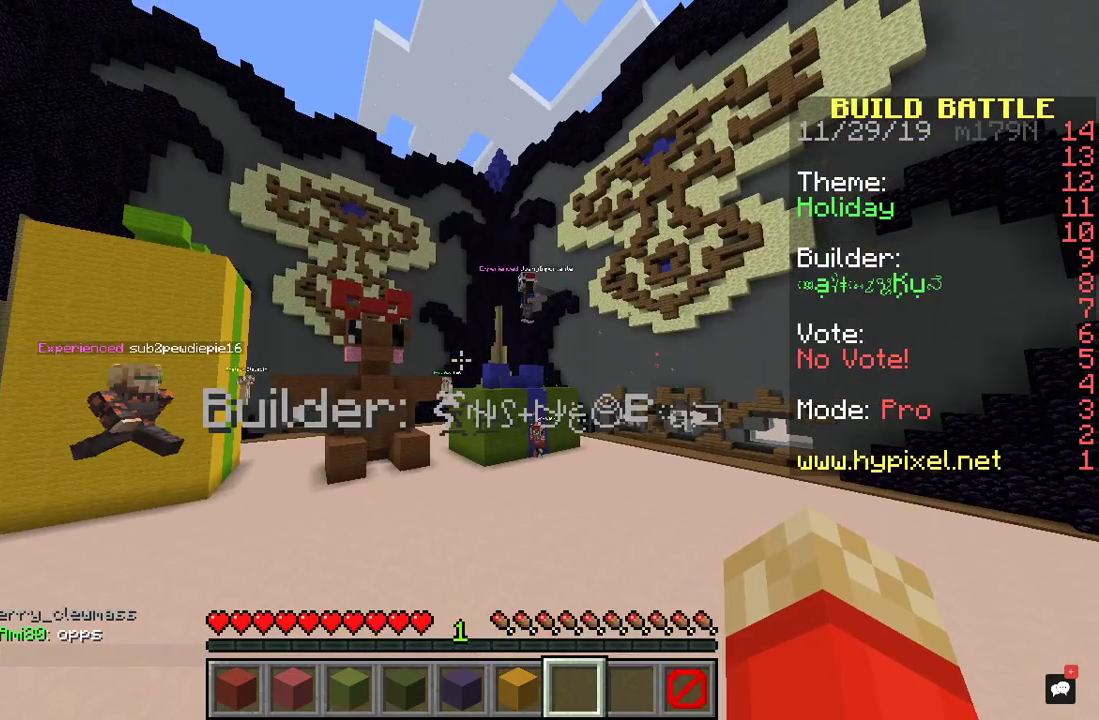
{"keys": [], "mouse": [], "events": []}
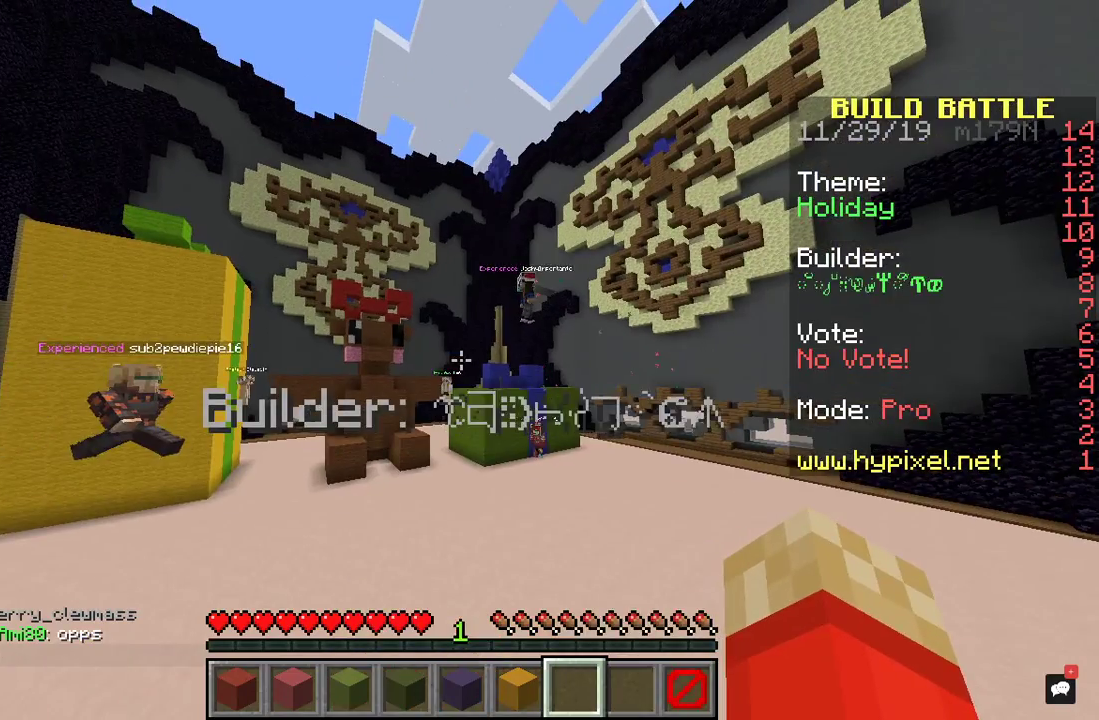
{"keys": [], "mouse": [], "events": []}
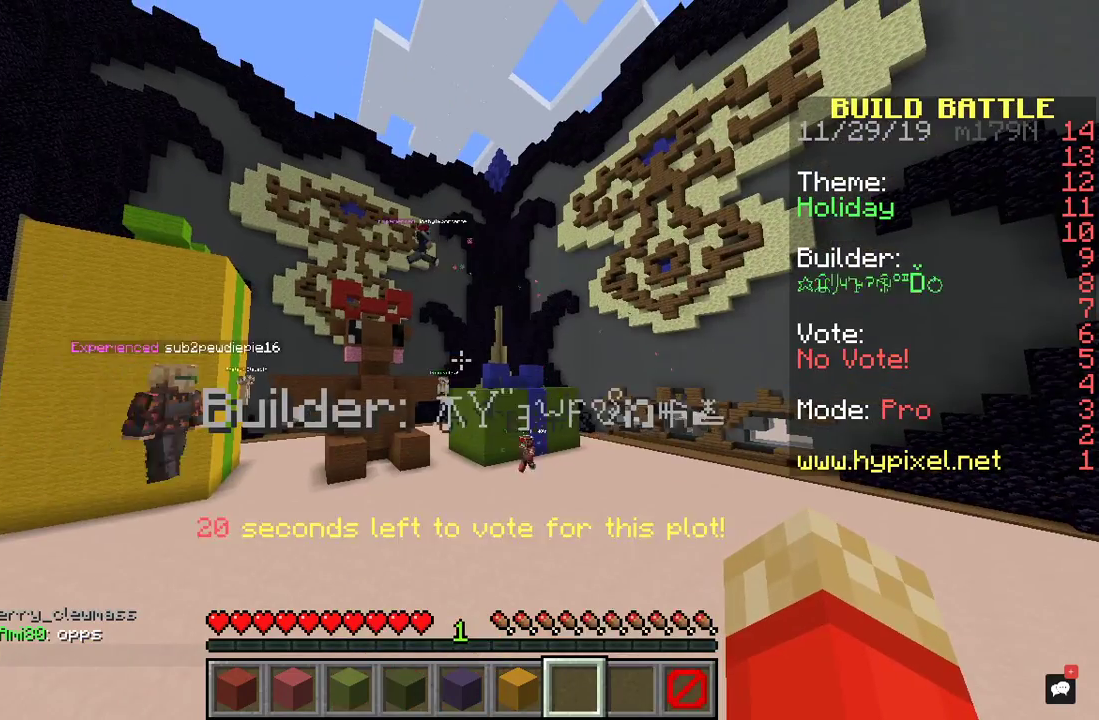
{"keys": ["w"], "mouse": [], "events": [[433, "w", "down"]]}
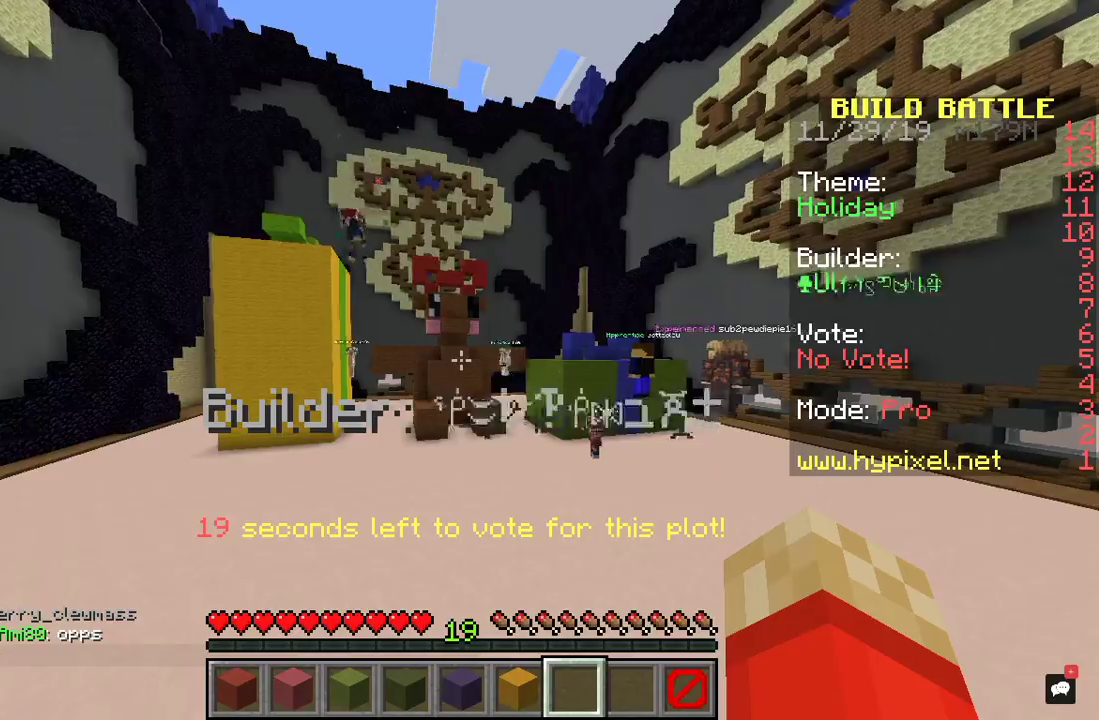
{"keys": ["space", "w"], "mouse": [], "events": [[433, "space", "down"]]}
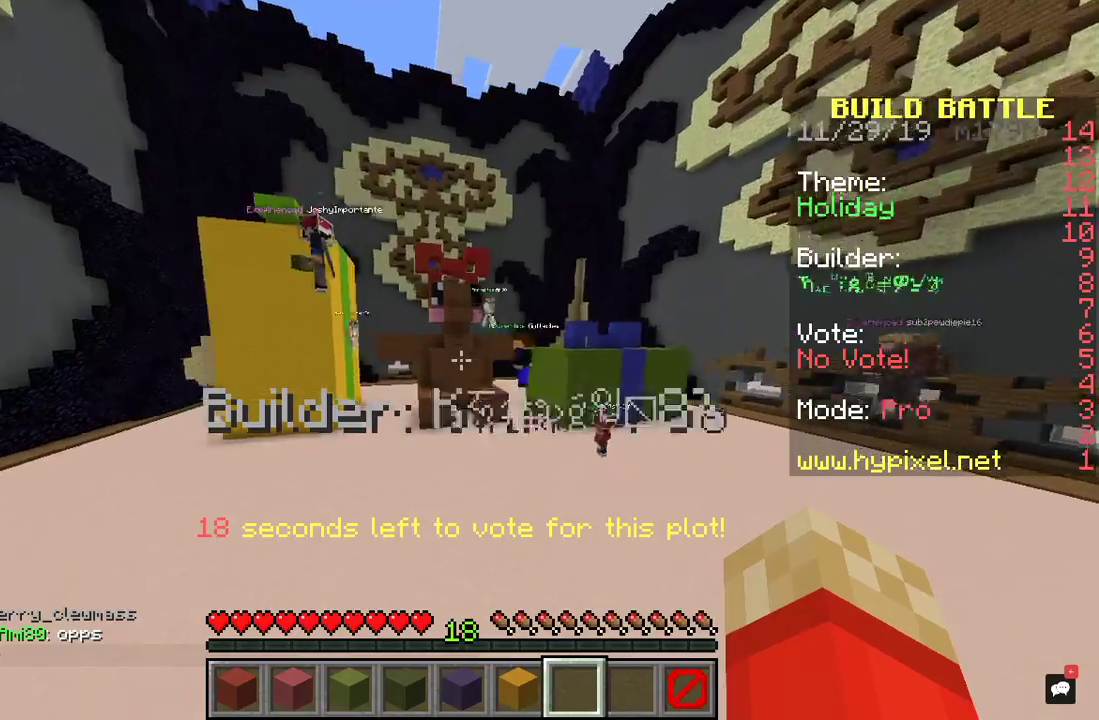
{"keys": ["d", "w"], "mouse": [], "events": [[100, "d", "down"], [267, "space", "up"]]}
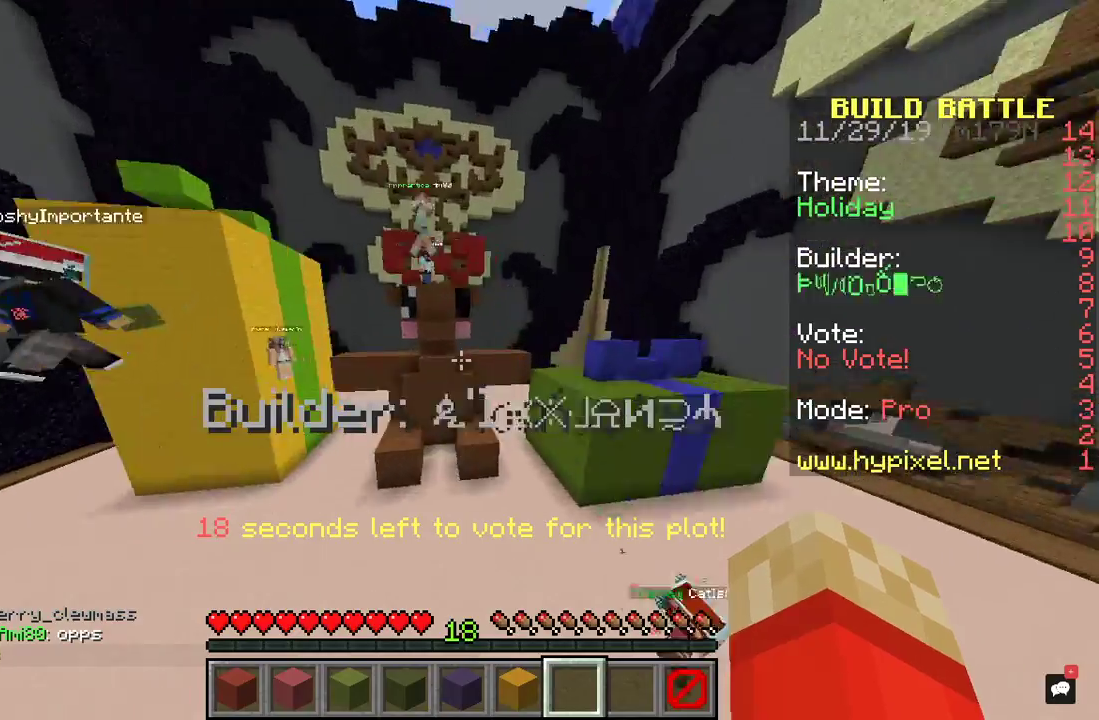
{"keys": ["a", "space"], "mouse": [], "events": [[167, "d", "up"], [267, "space", "down"], [267, "w", "up"], [333, "a", "down"]]}